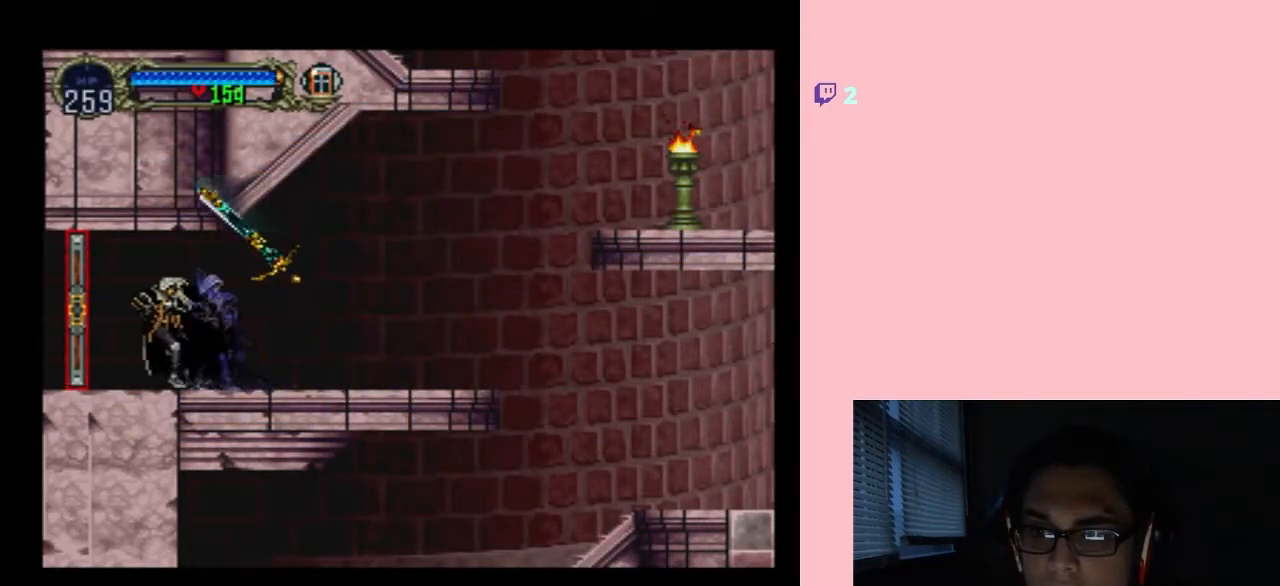
Gameplay with a controller (Nintendo layout); each line is a JSON object with the inputs held at the frame after it. "events" lists button and stick changes between this image and that frame as [ms after this image, input, new state], when the widget could be followed in between. Not read: L2 L3 R2 R3.
{"buttons": ["DPAD_LEFT"], "left_stick": "center", "right_stick": "center", "events": []}
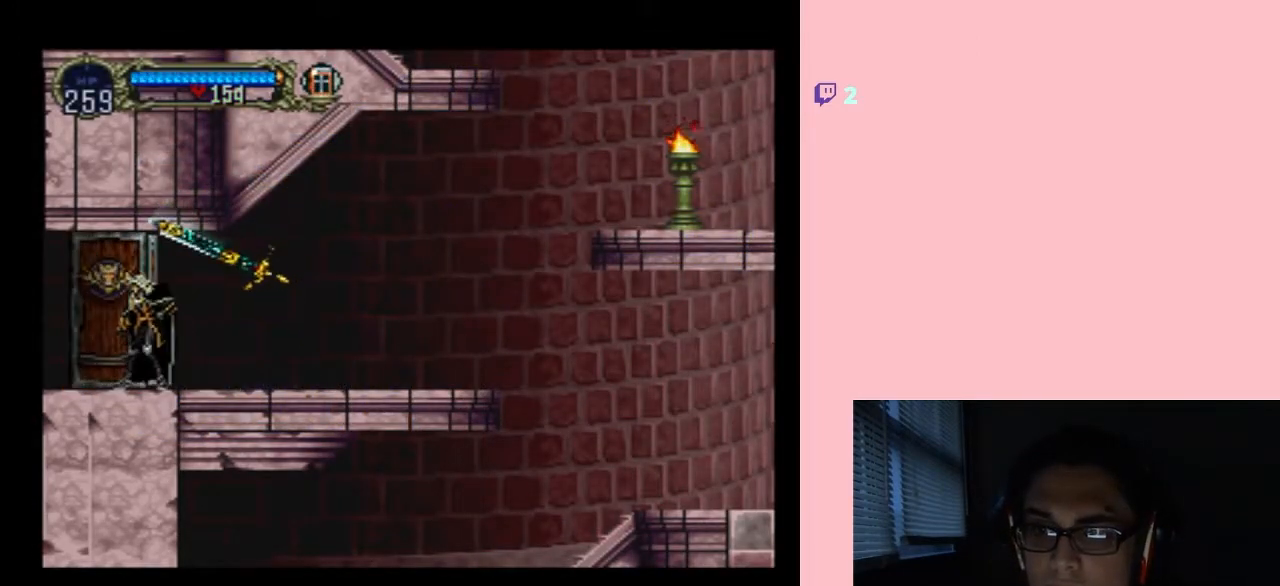
{"buttons": ["DPAD_LEFT"], "left_stick": "center", "right_stick": "center", "events": []}
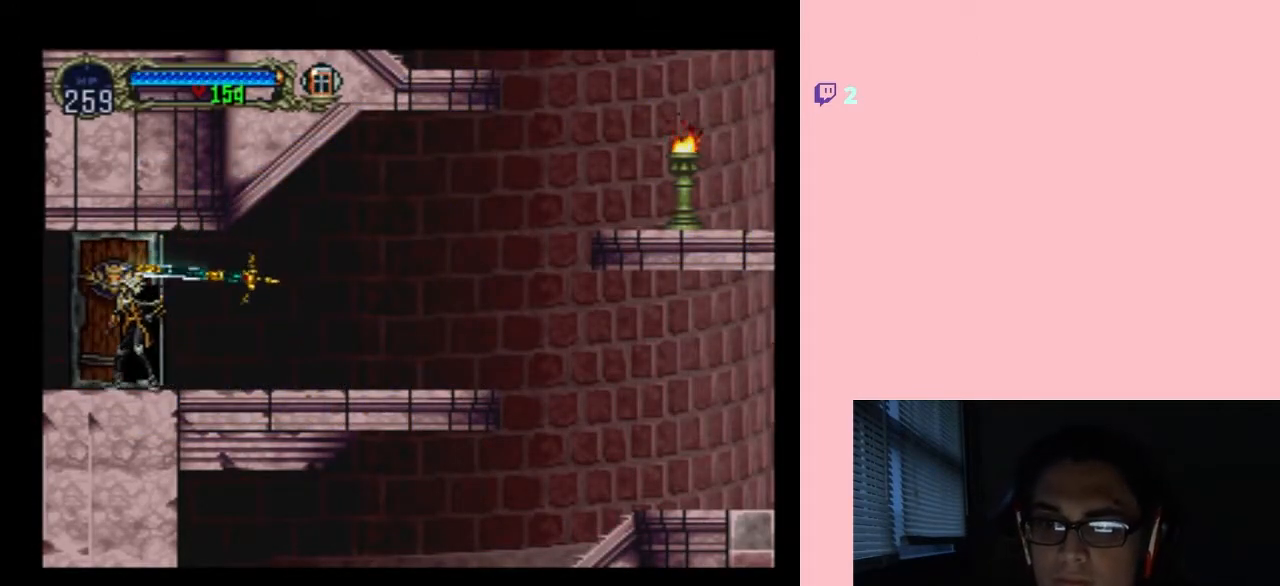
{"buttons": ["DPAD_LEFT"], "left_stick": "center", "right_stick": "center", "events": []}
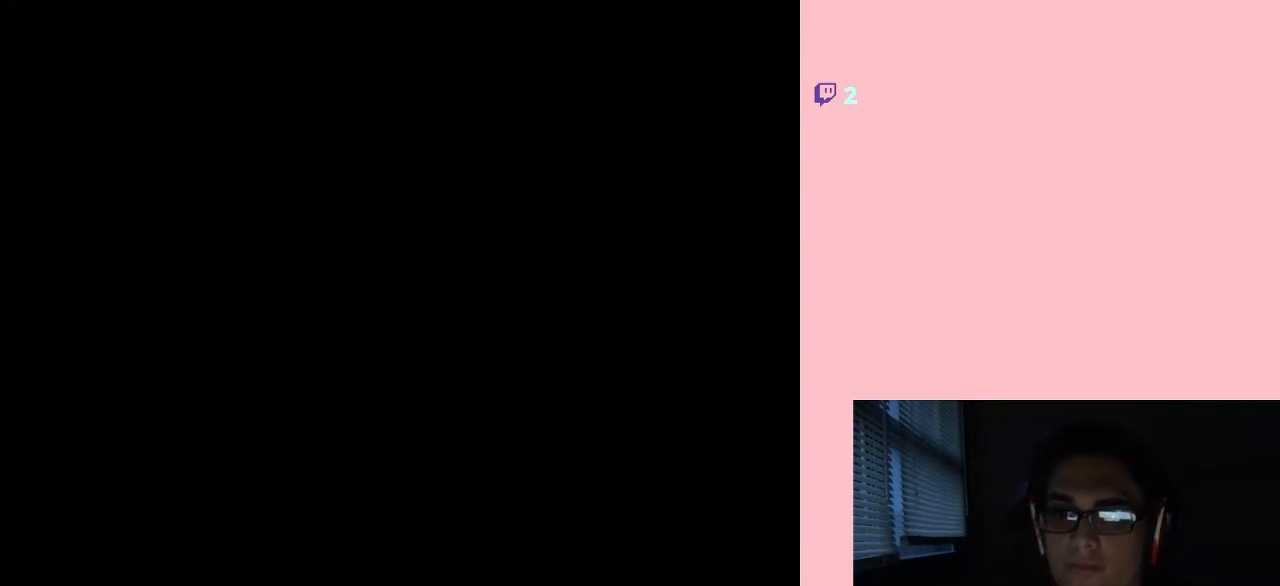
{"buttons": ["DPAD_LEFT"], "left_stick": "center", "right_stick": "center", "events": []}
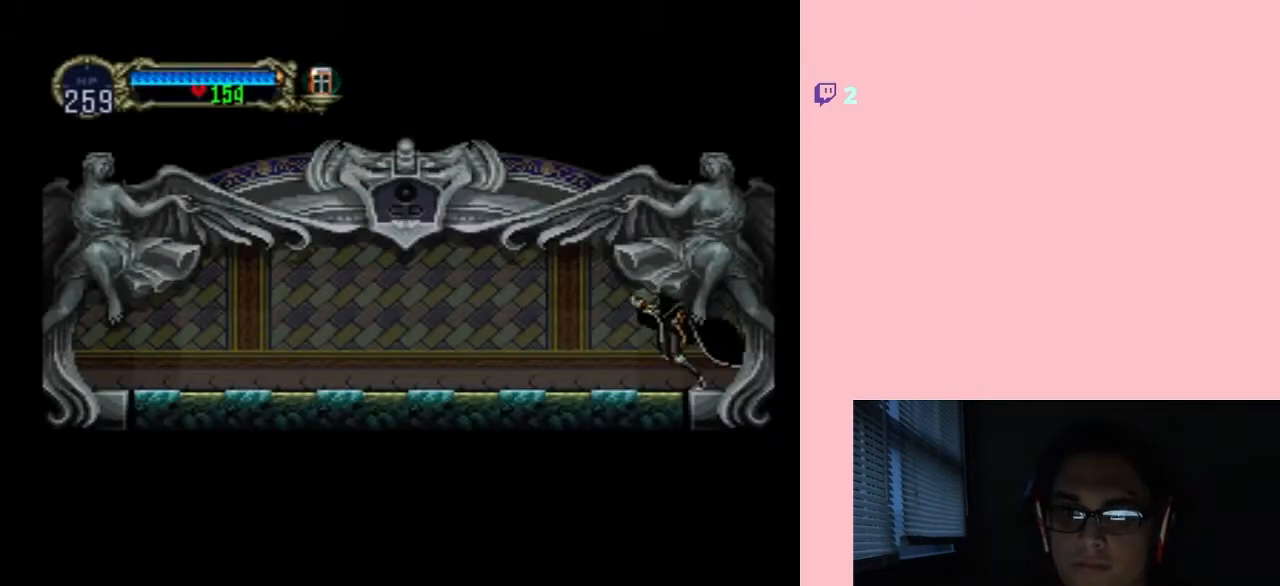
{"buttons": ["X"], "left_stick": "center", "right_stick": "center", "events": [[50, "DPAD_LEFT", "up"], [50, "DPAD_UP", "down"], [83, "DPAD_RIGHT", "down"], [83, "DPAD_UP", "up"], [167, "X", "down"], [200, "DPAD_RIGHT", "up"], [300, "X", "up"], [400, "X", "down"]]}
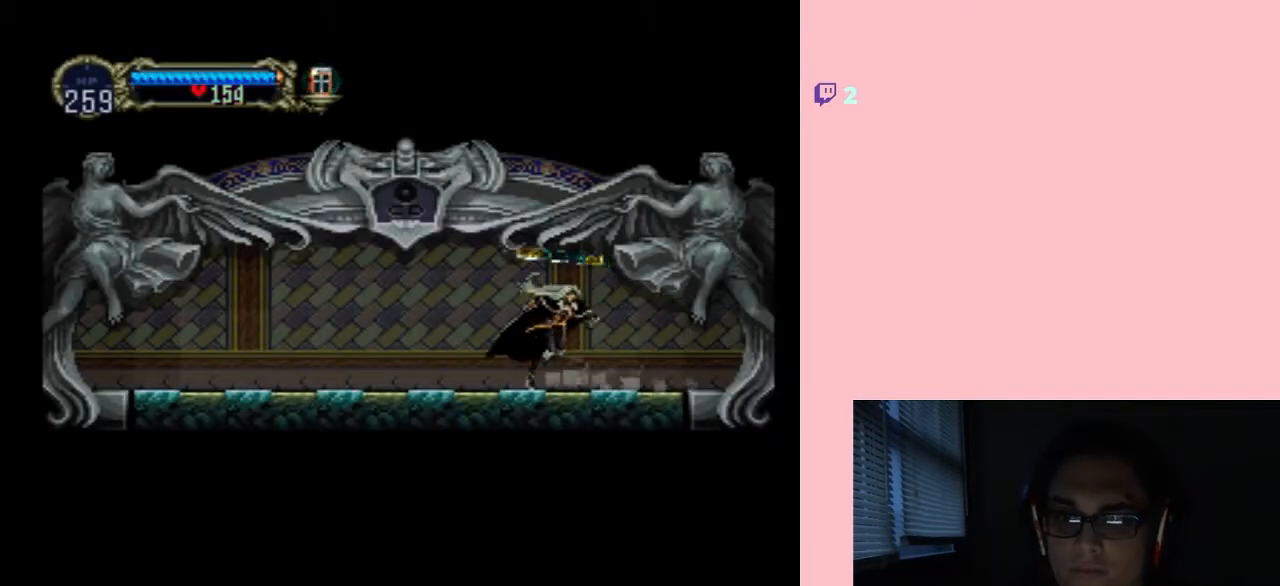
{"buttons": ["X"], "left_stick": "center", "right_stick": "center", "events": [[17, "X", "up"], [183, "X", "down"], [267, "X", "up"], [450, "X", "down"]]}
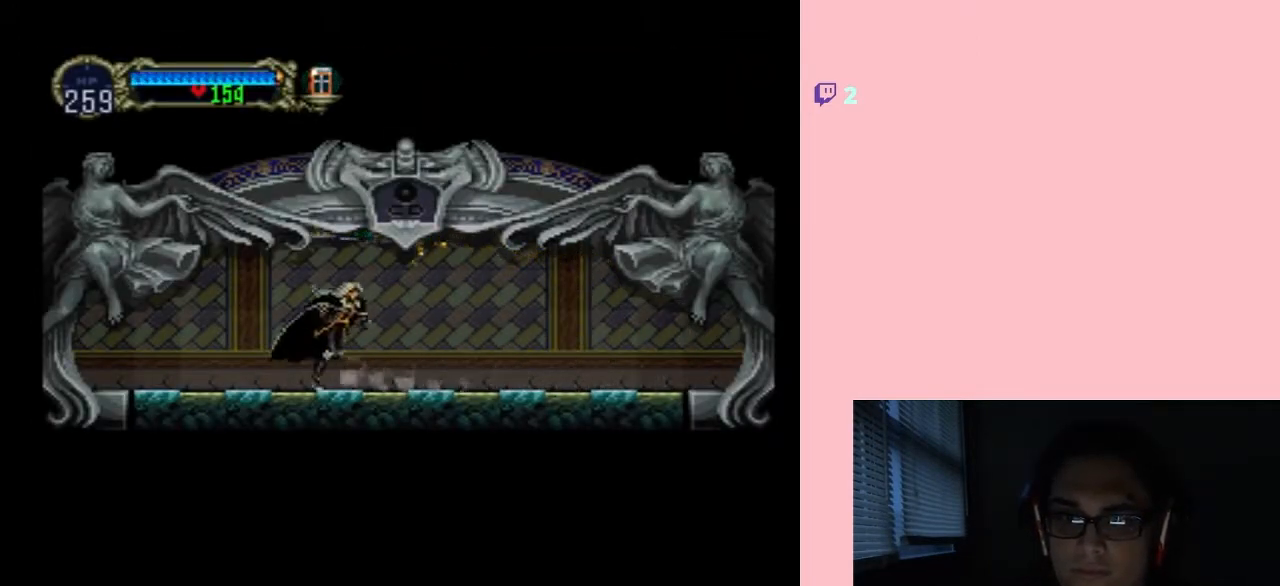
{"buttons": ["SELECT"], "left_stick": "center", "right_stick": "center", "events": [[50, "X", "up"], [367, "SELECT", "down"]]}
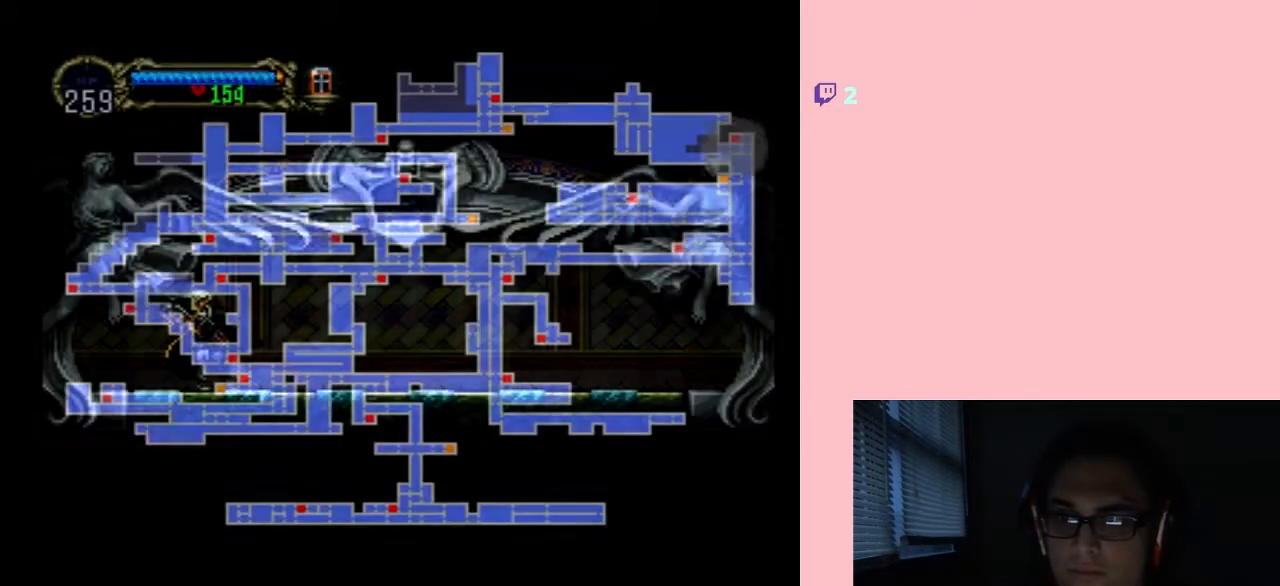
{"buttons": [], "left_stick": "center", "right_stick": "center", "events": [[17, "SELECT", "up"]]}
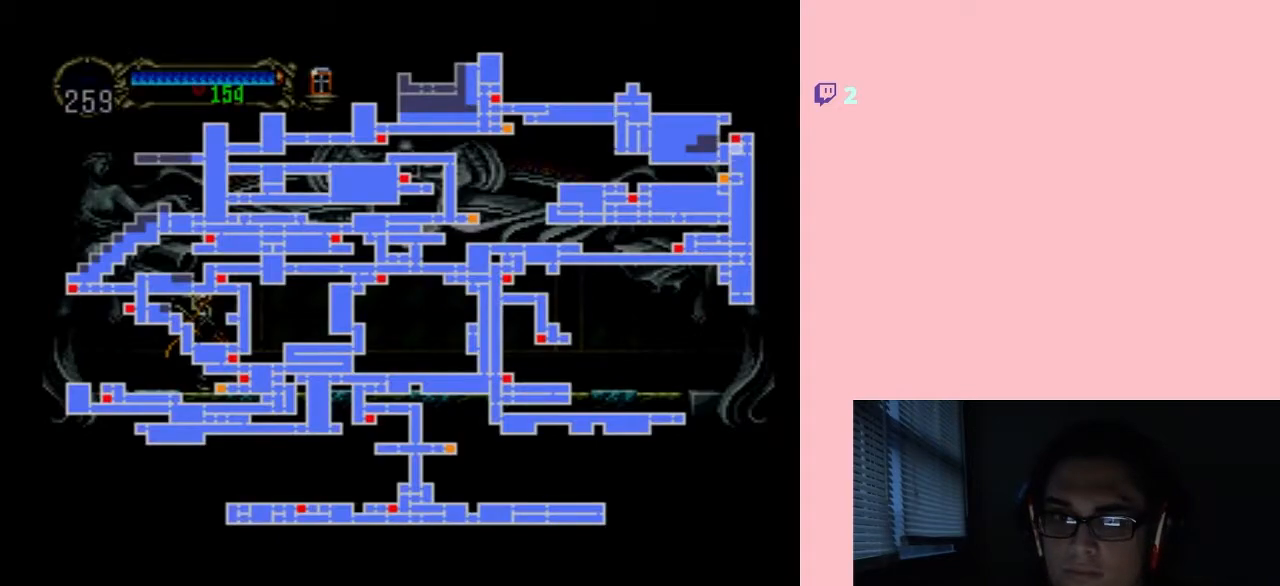
{"buttons": [], "left_stick": "center", "right_stick": "center", "events": []}
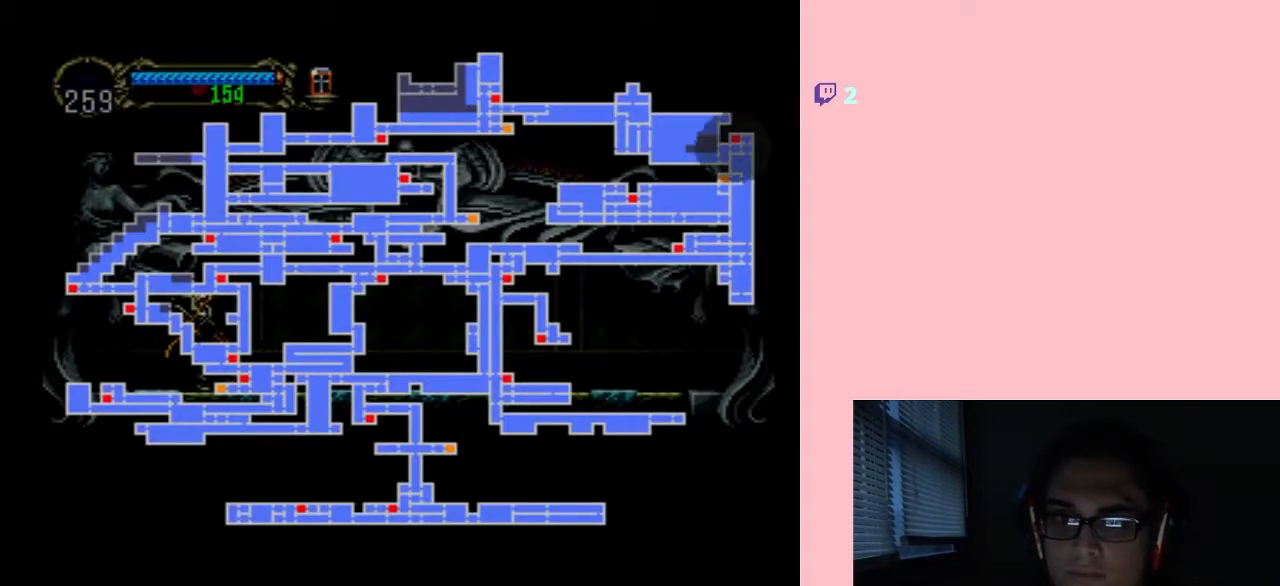
{"buttons": [], "left_stick": "center", "right_stick": "center", "events": [[300, "SELECT", "down"], [450, "SELECT", "up"]]}
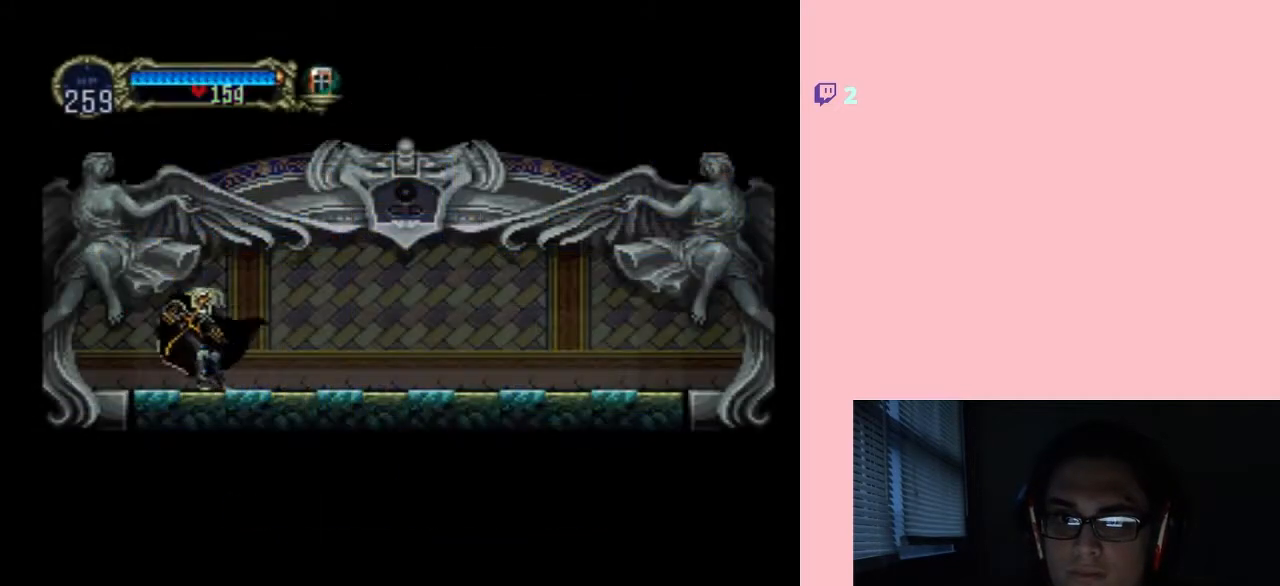
{"buttons": ["X"], "left_stick": "center", "right_stick": "center", "events": [[100, "X", "down"], [283, "X", "up"], [400, "X", "down"]]}
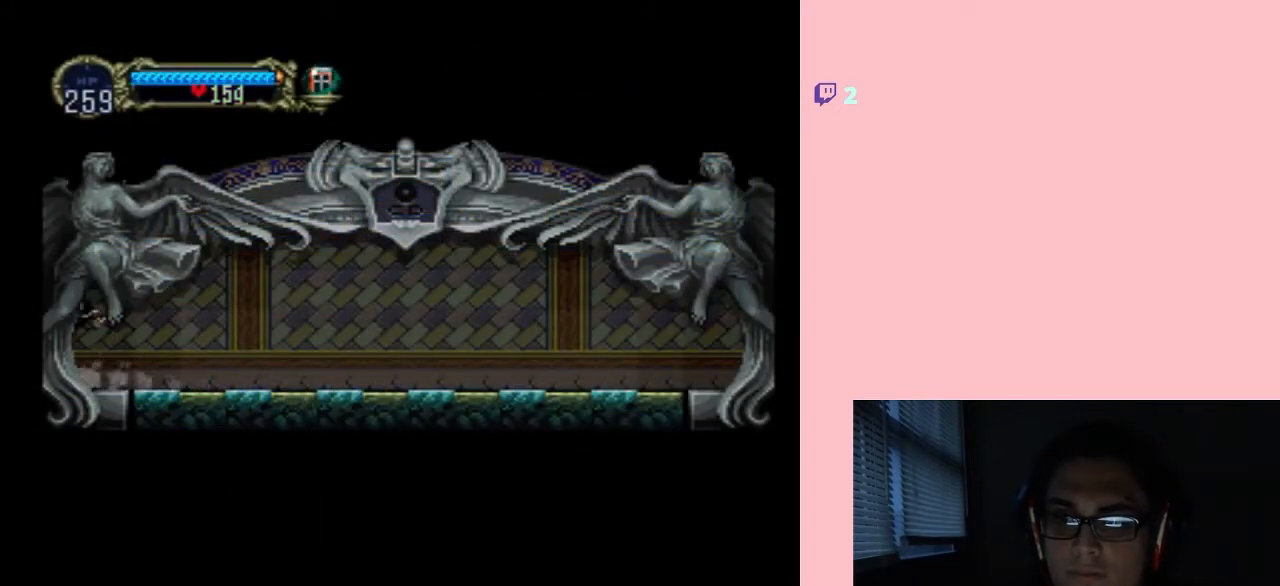
{"buttons": [], "left_stick": "center", "right_stick": "center", "events": [[17, "X", "up"]]}
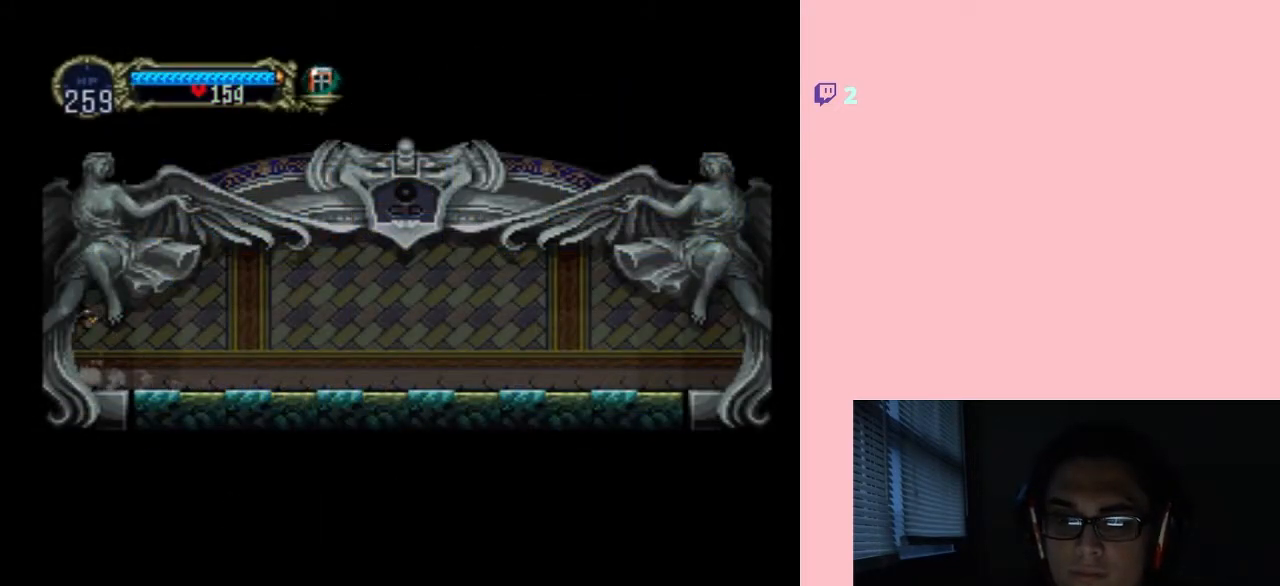
{"buttons": [], "left_stick": "center", "right_stick": "center", "events": []}
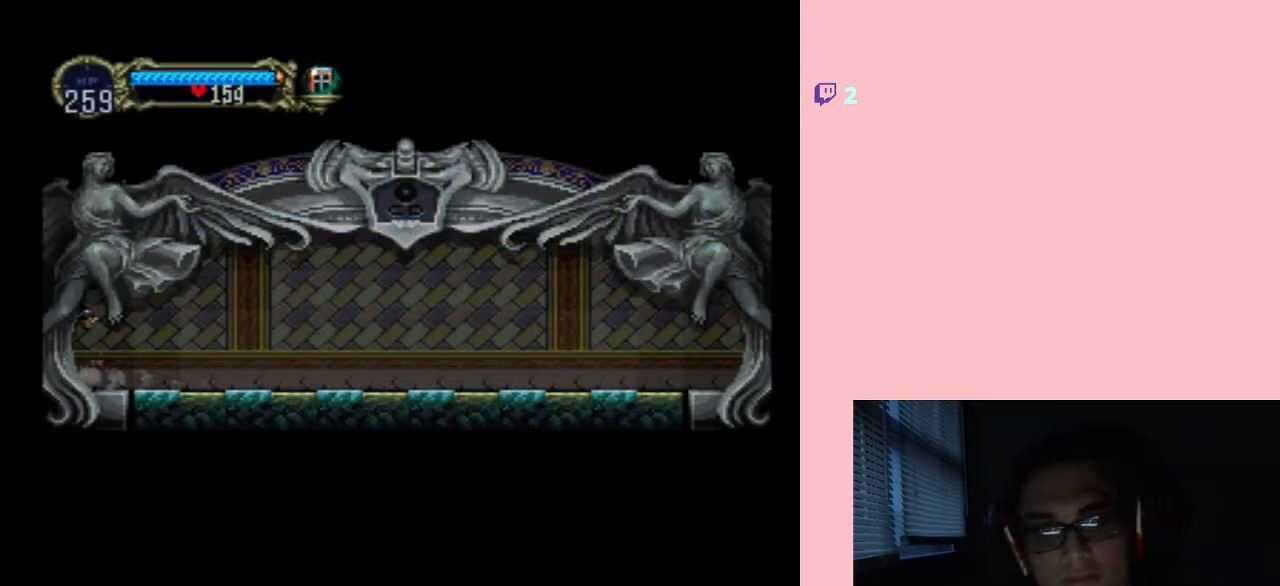
{"buttons": [], "left_stick": "center", "right_stick": "center", "events": []}
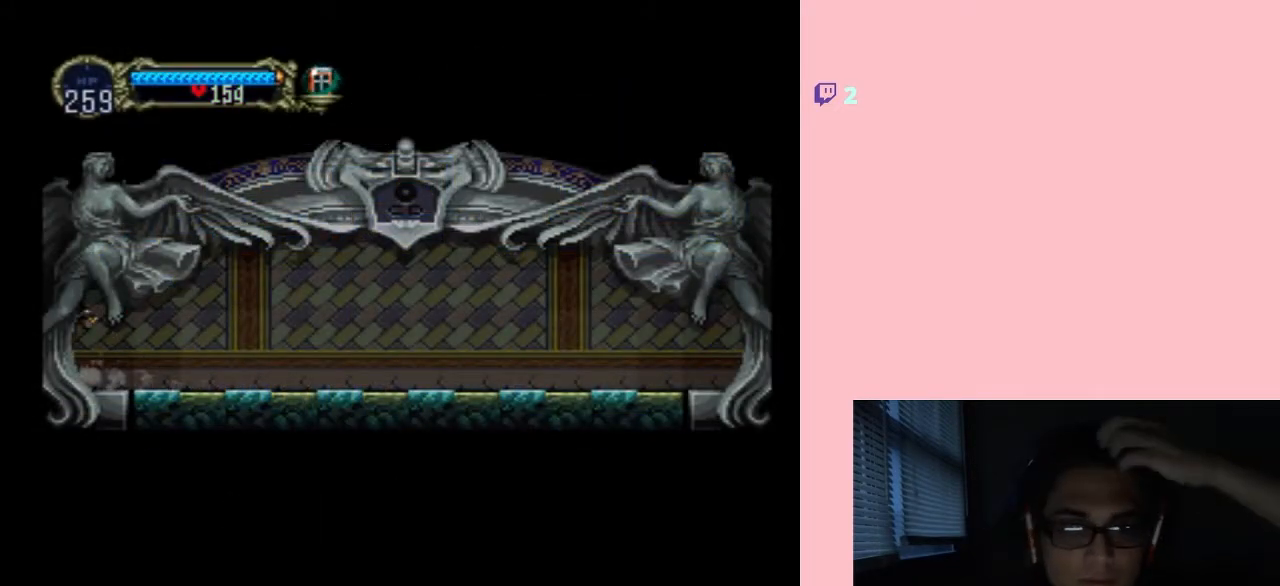
{"buttons": [], "left_stick": "center", "right_stick": "center", "events": []}
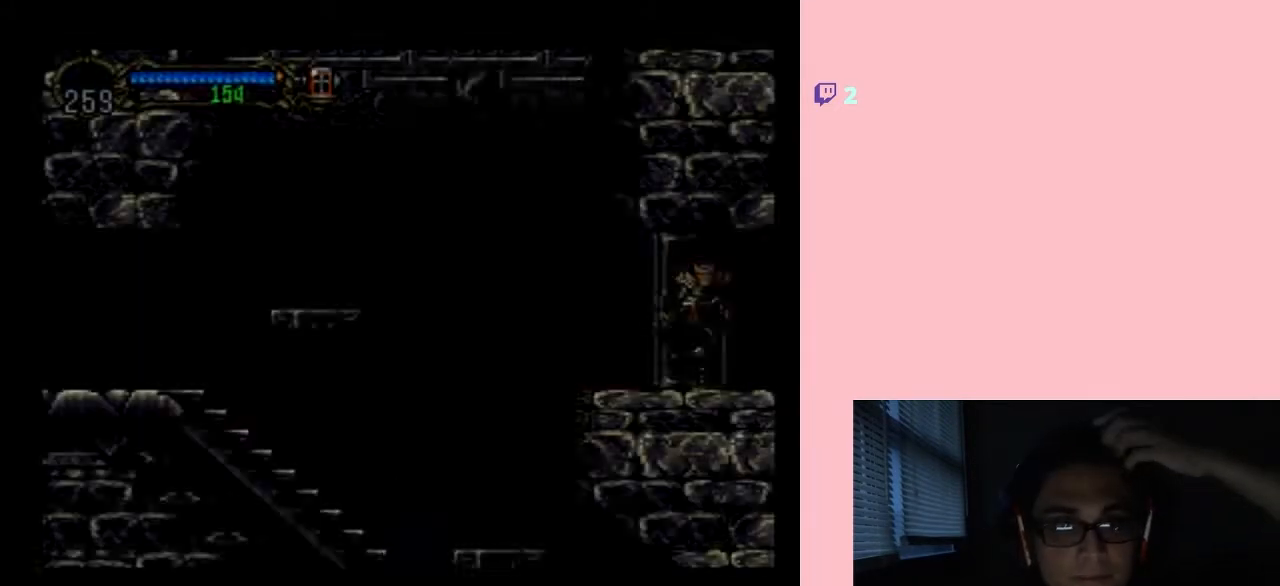
{"buttons": [], "left_stick": "center", "right_stick": "center", "events": []}
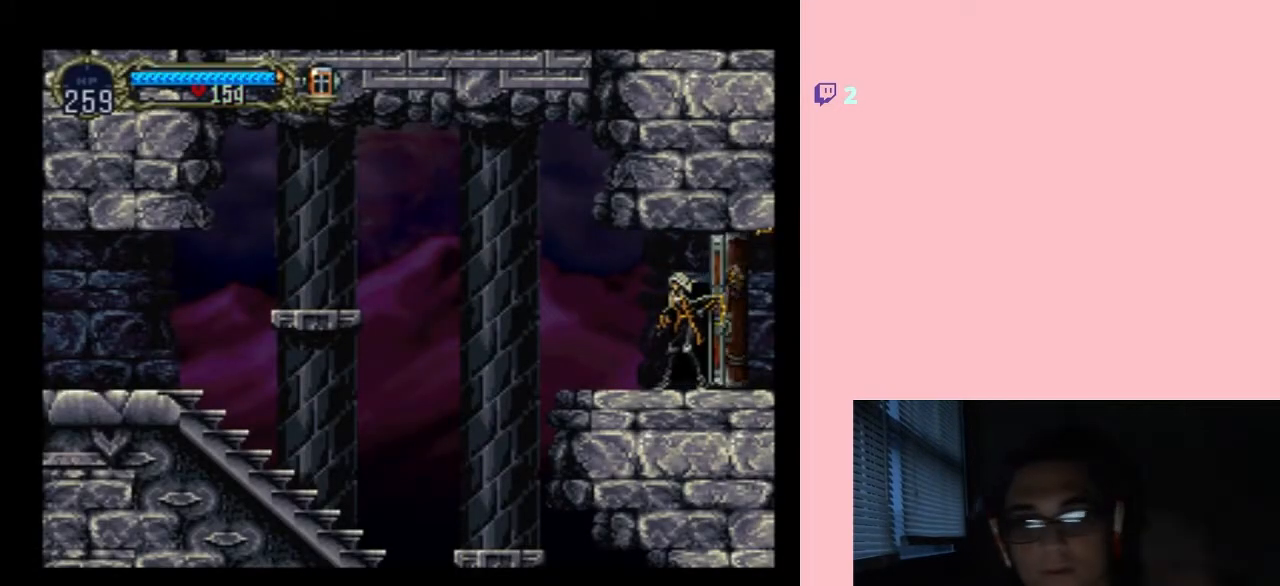
{"buttons": ["X"], "left_stick": "center", "right_stick": "center", "events": [[217, "DPAD_RIGHT", "down"], [300, "DPAD_RIGHT", "up"], [433, "X", "down"]]}
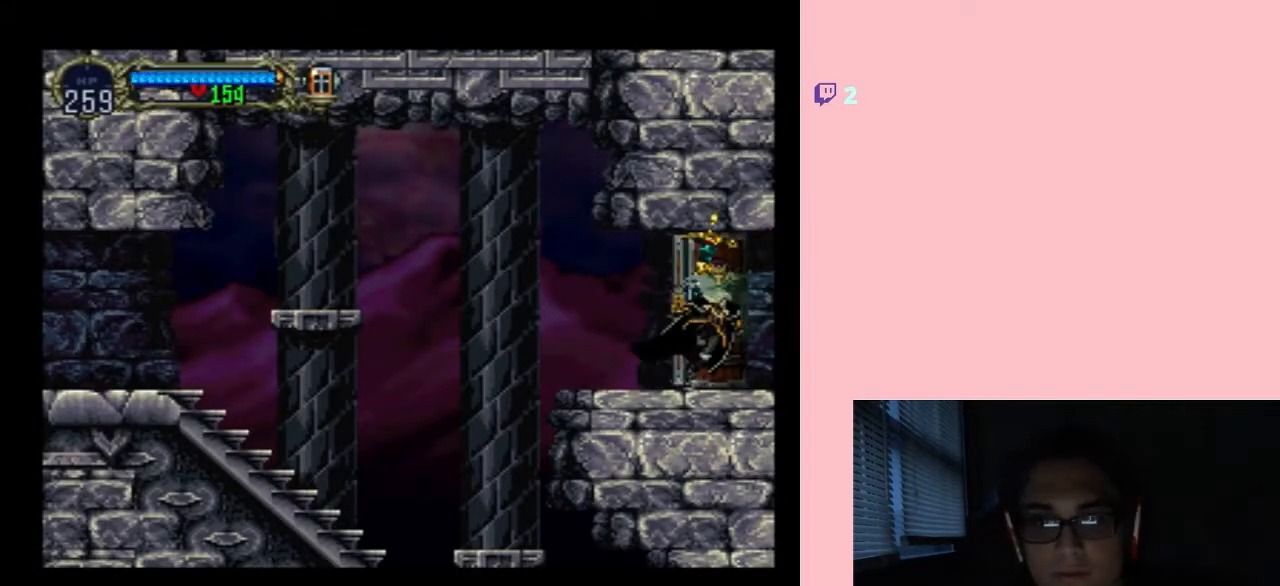
{"buttons": ["DPAD_LEFT"], "left_stick": "center", "right_stick": "center", "events": [[50, "X", "up"], [200, "X", "down"], [300, "X", "up"], [367, "DPAD_LEFT", "down"]]}
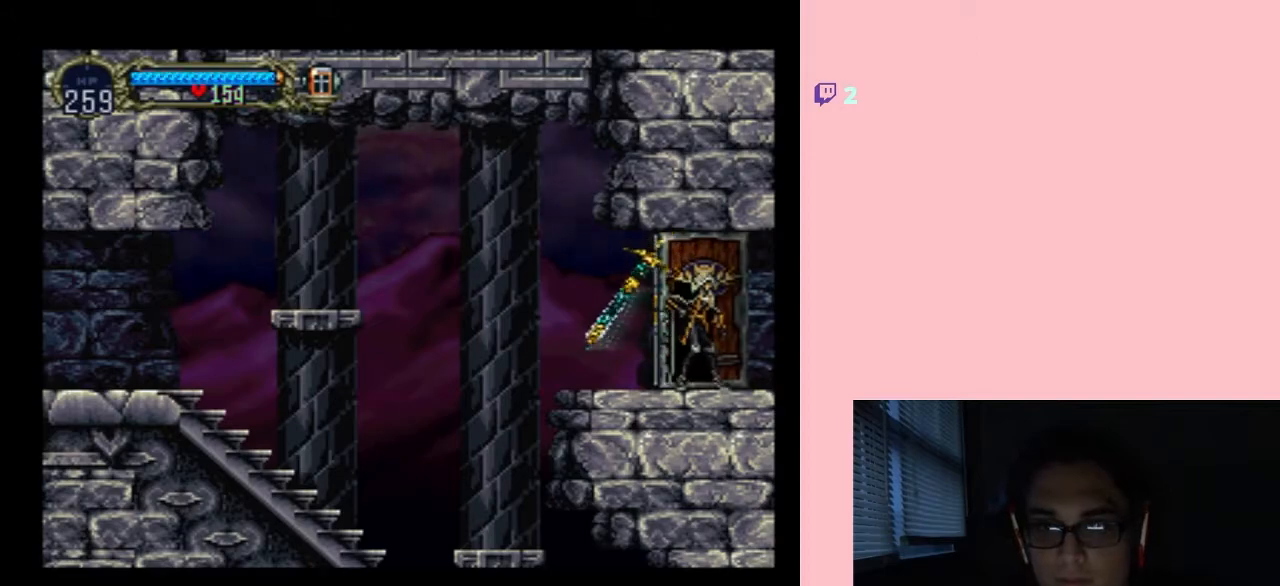
{"buttons": ["DPAD_LEFT"], "left_stick": "center", "right_stick": "center", "events": []}
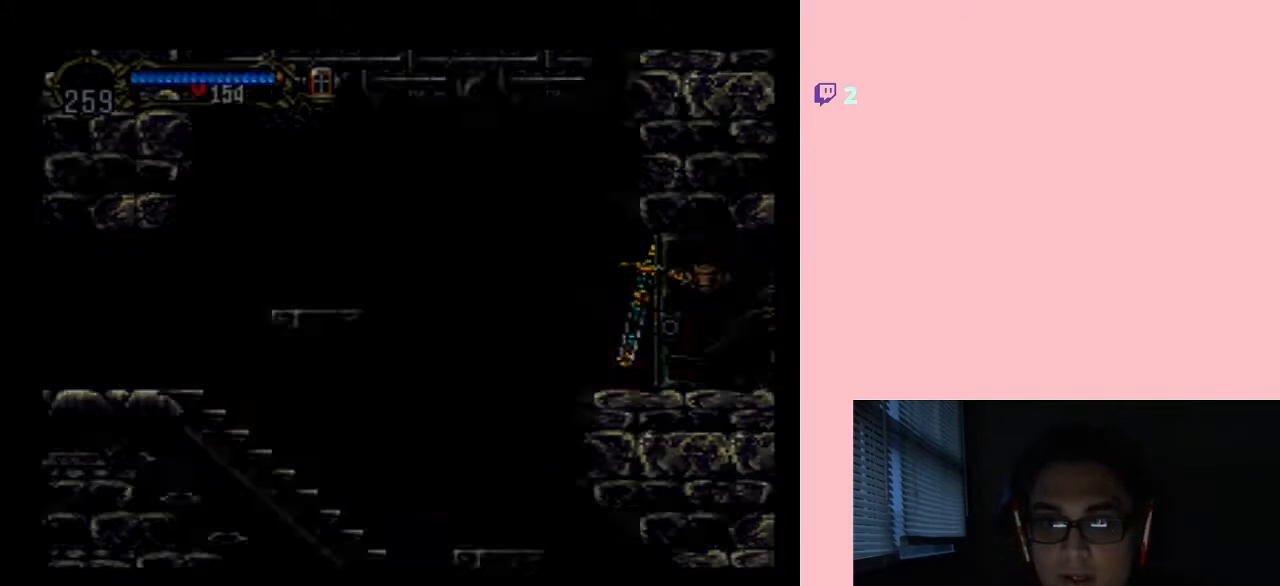
{"buttons": ["DPAD_LEFT"], "left_stick": "center", "right_stick": "center", "events": [[83, "X", "down"], [167, "DPAD_LEFT", "up"], [300, "X", "up"], [417, "DPAD_LEFT", "down"]]}
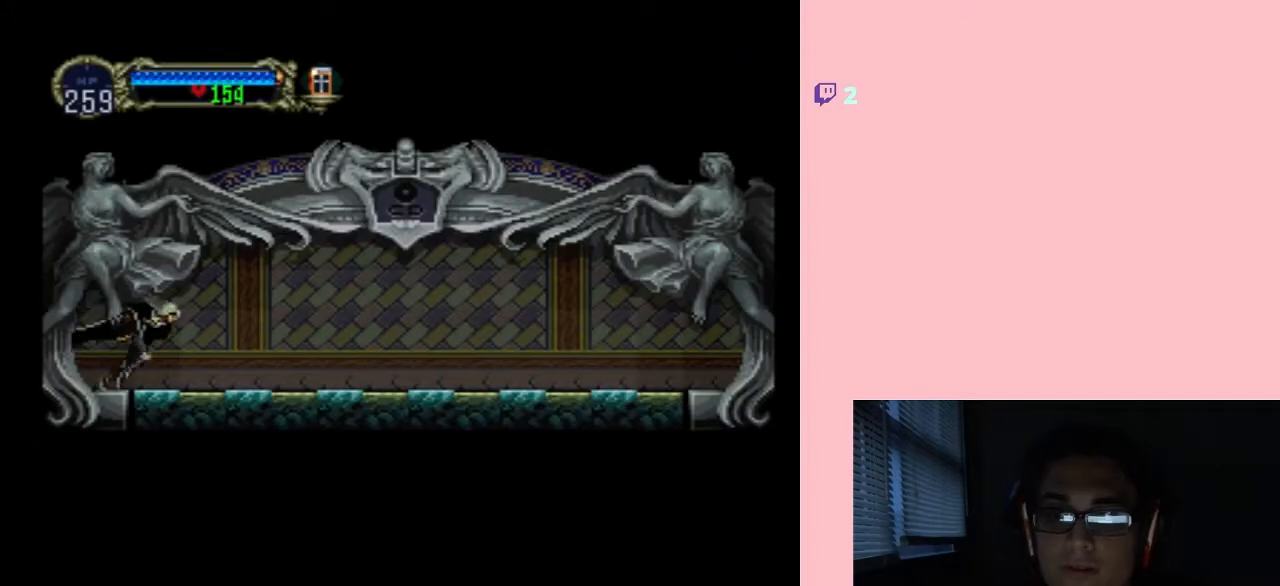
{"buttons": ["DPAD_LEFT"], "left_stick": "center", "right_stick": "center", "events": []}
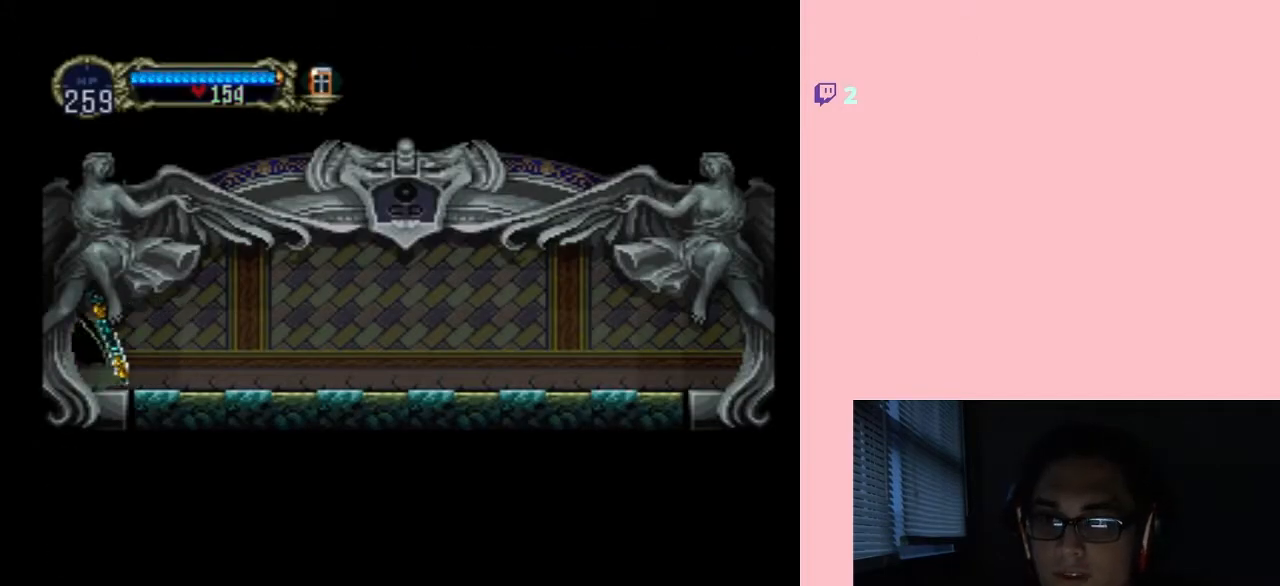
{"buttons": ["DPAD_LEFT"], "left_stick": "center", "right_stick": "center", "events": []}
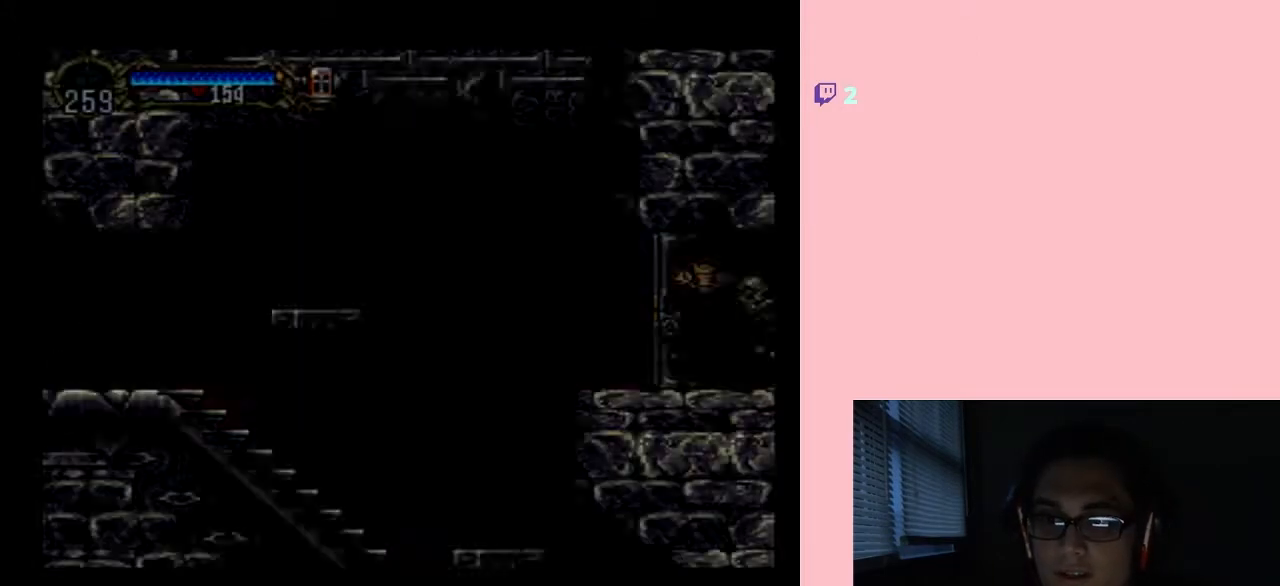
{"buttons": ["DPAD_LEFT"], "left_stick": "center", "right_stick": "center", "events": []}
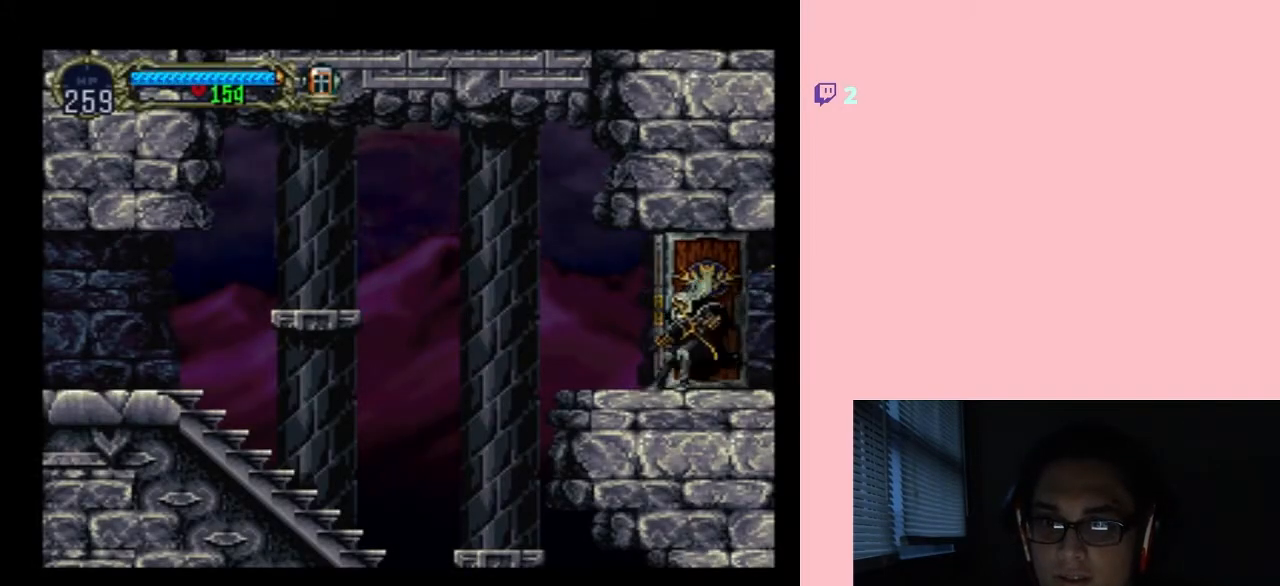
{"buttons": ["DPAD_LEFT"], "left_stick": "center", "right_stick": "center", "events": []}
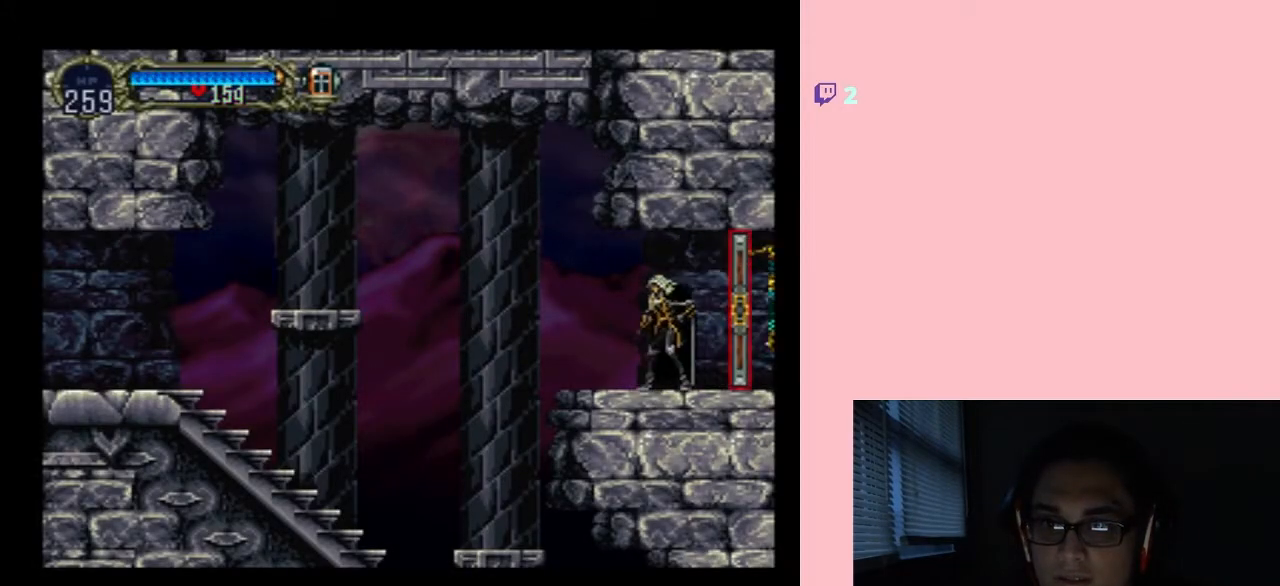
{"buttons": [], "left_stick": "center", "right_stick": "center", "events": [[183, "DPAD_LEFT", "up"], [183, "DPAD_UP", "down"], [217, "DPAD_RIGHT", "down"], [217, "DPAD_UP", "up"], [267, "X", "down"], [300, "DPAD_RIGHT", "up"], [400, "X", "up"]]}
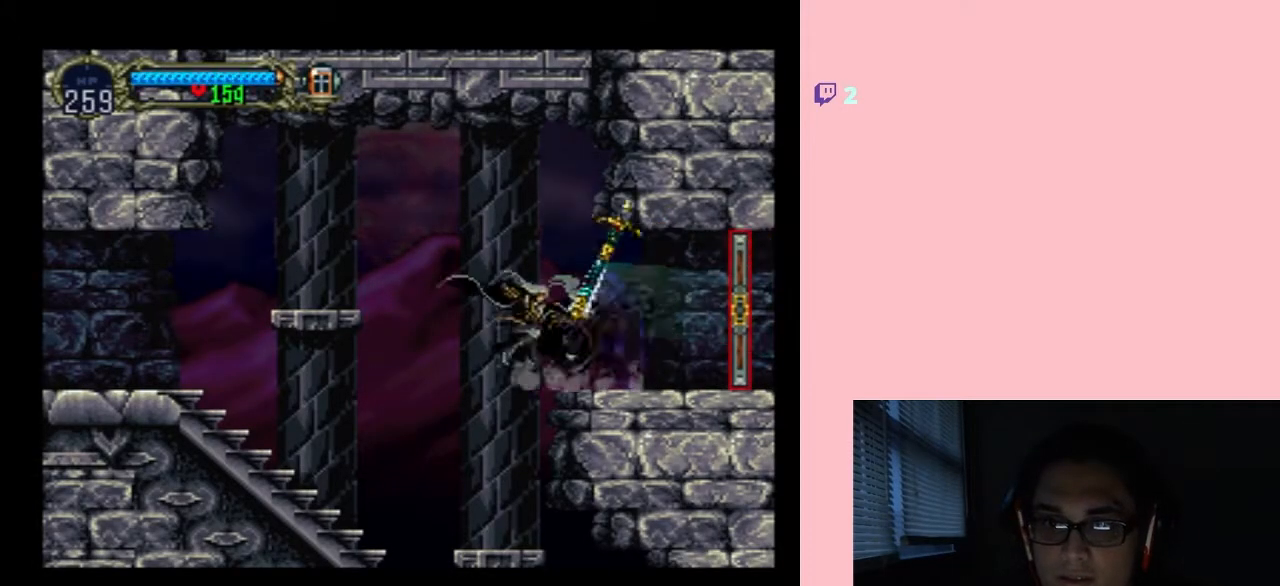
{"buttons": ["DPAD_LEFT"], "left_stick": "center", "right_stick": "center", "events": [[50, "B", "down"], [50, "DPAD_LEFT", "down"], [300, "B", "up"]]}
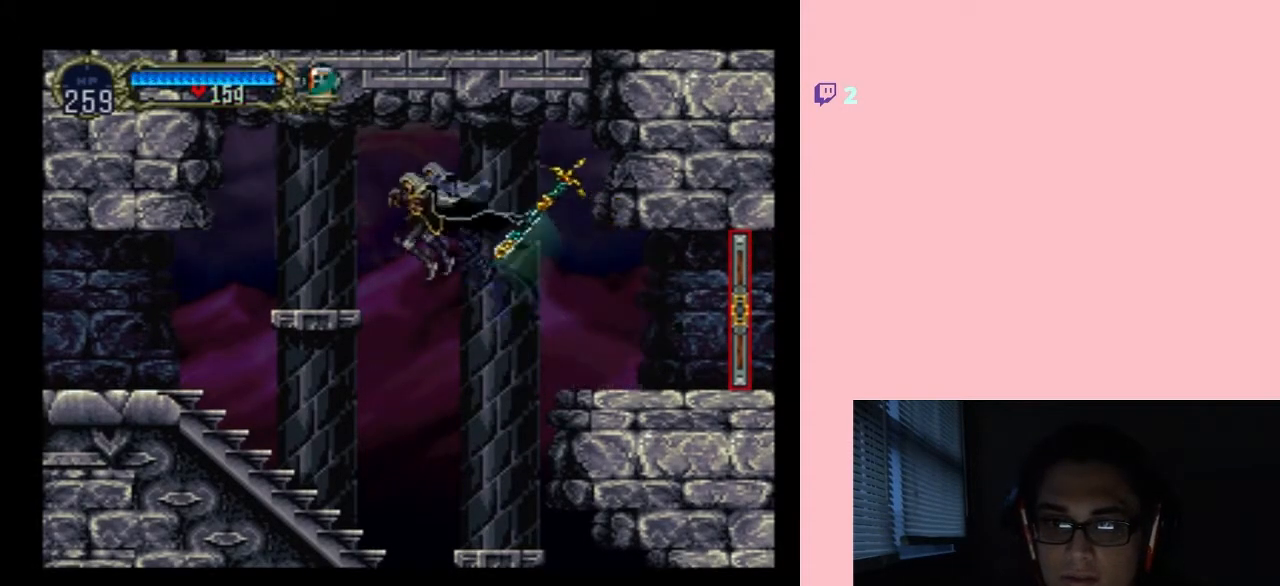
{"buttons": ["DPAD_LEFT"], "left_stick": "center", "right_stick": "center", "events": []}
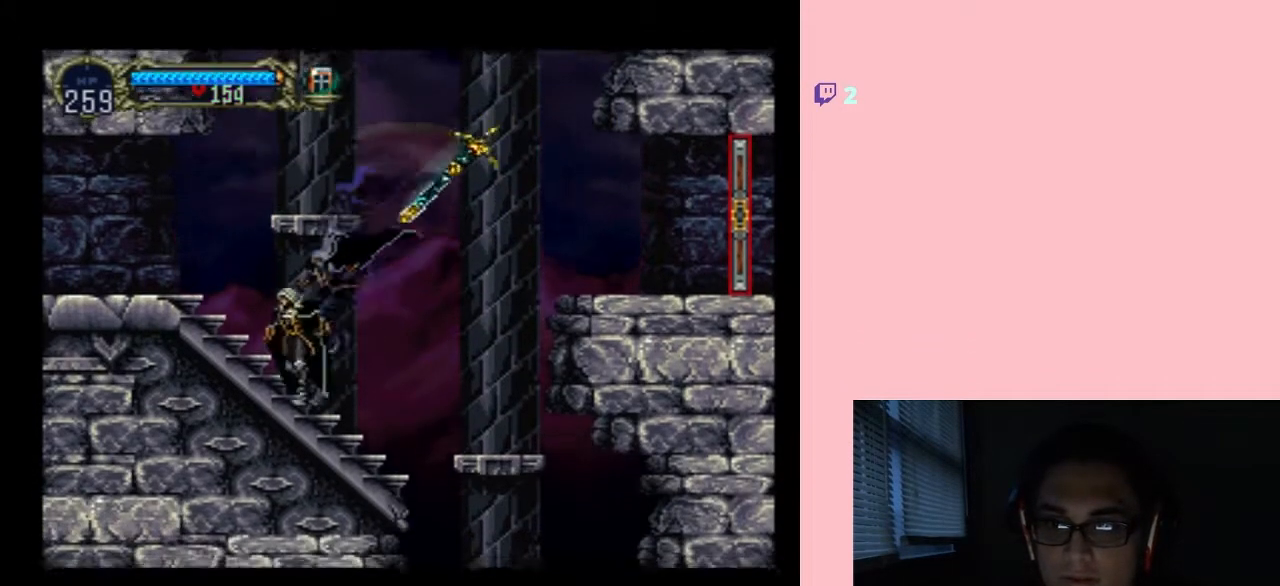
{"buttons": [], "left_stick": "center", "right_stick": "center", "events": [[117, "SELECT", "down"], [233, "DPAD_LEFT", "up"], [300, "SELECT", "up"]]}
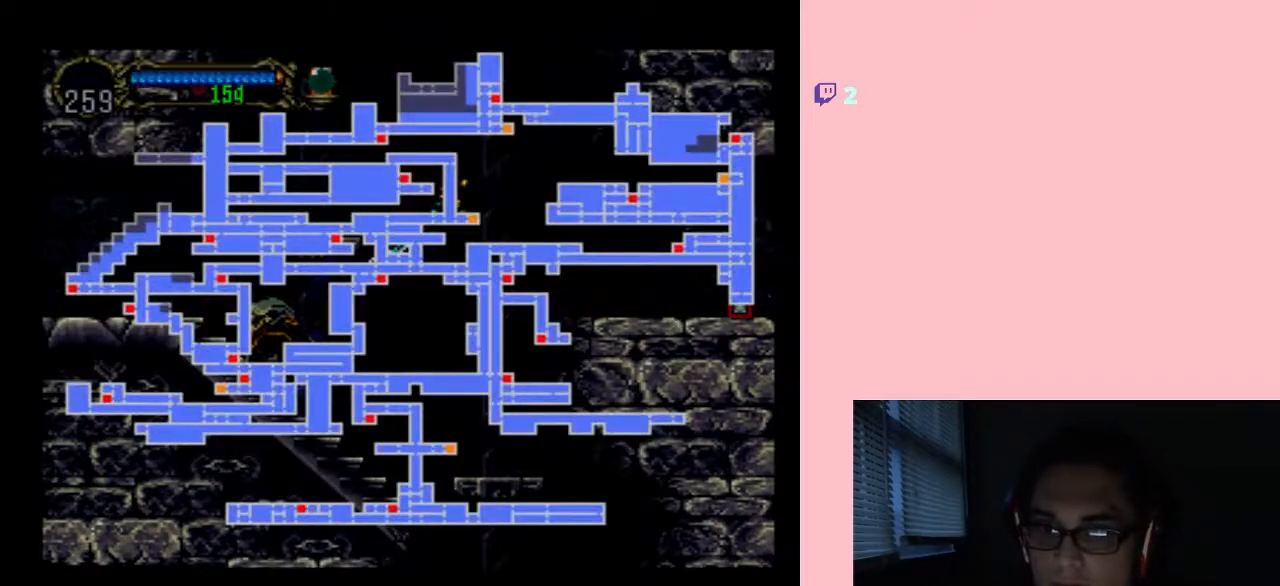
{"buttons": [], "left_stick": "center", "right_stick": "center", "events": []}